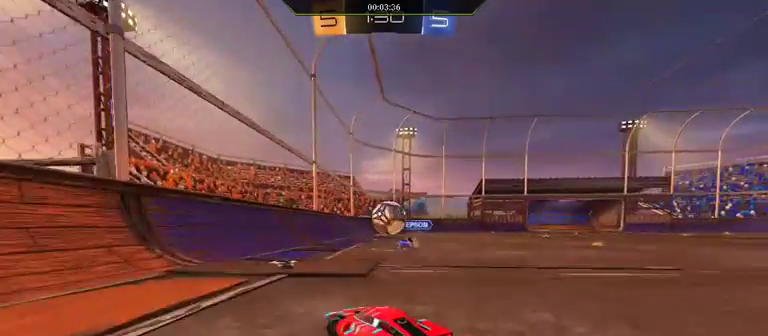
Gameplay with a controller (Xbox layout); each line is a JSON object with the inputs held at the frame after it. "events" lists button and stick changes between this image and that frame as [ms after this image, input, new state], when the widget could be followed in between.
{"buttons": ["A", "L1", "R1", "R2", "L3"], "left_stick": "up", "right_stick": "center"}
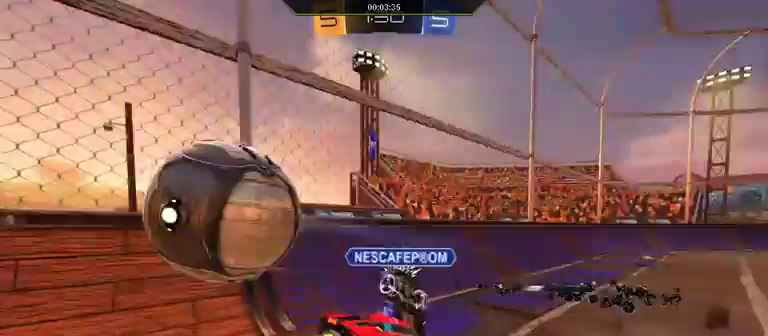
{"buttons": ["R2"], "left_stick": "center", "right_stick": "center", "events": [[67, "left_stick", "up-left"], [200, "A", "up"], [200, "L3", "up"], [200, "R1", "up"], [333, "L1", "up"], [367, "left_stick", "center"]]}
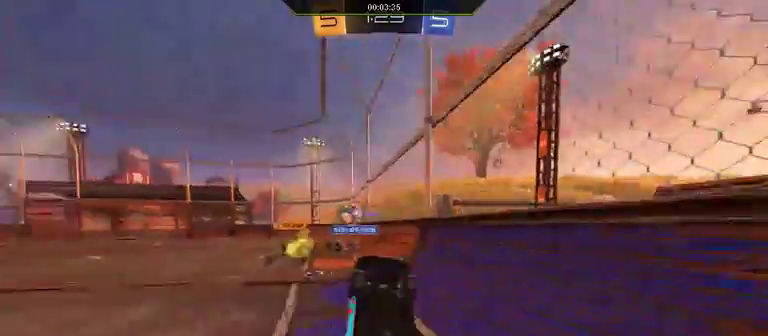
{"buttons": ["R2"], "left_stick": "right", "right_stick": "center", "events": [[167, "left_stick", "right"]]}
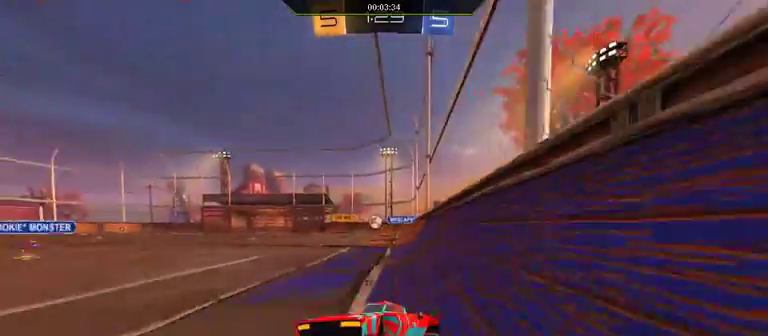
{"buttons": ["R2"], "left_stick": "right", "right_stick": "center", "events": [[100, "L1", "down"], [200, "L1", "up"]]}
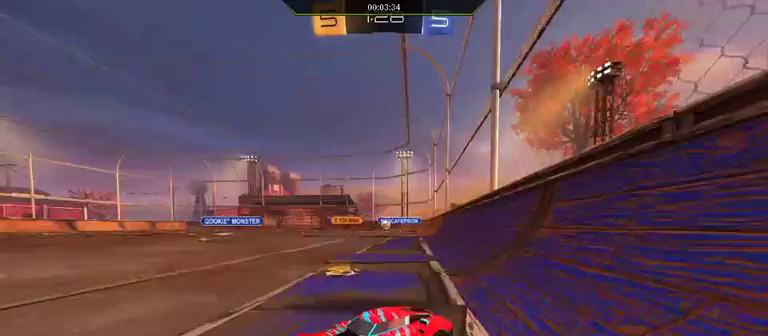
{"buttons": ["R2"], "left_stick": "right", "right_stick": "center", "events": []}
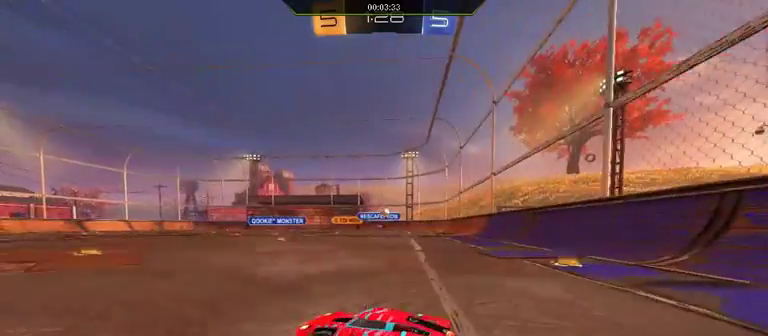
{"buttons": ["R2"], "left_stick": "right", "right_stick": "center", "events": []}
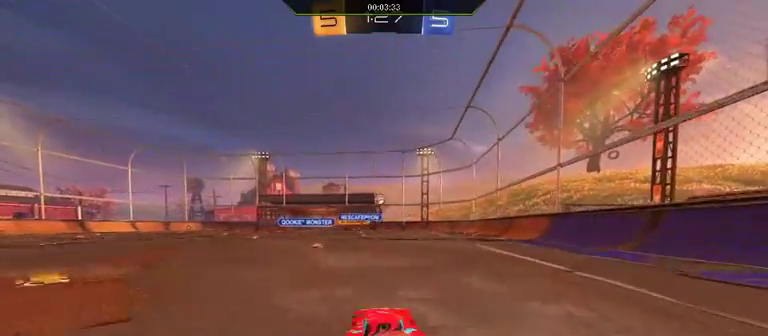
{"buttons": ["A", "R2"], "left_stick": "right", "right_stick": "center", "events": [[500, "A", "down"]]}
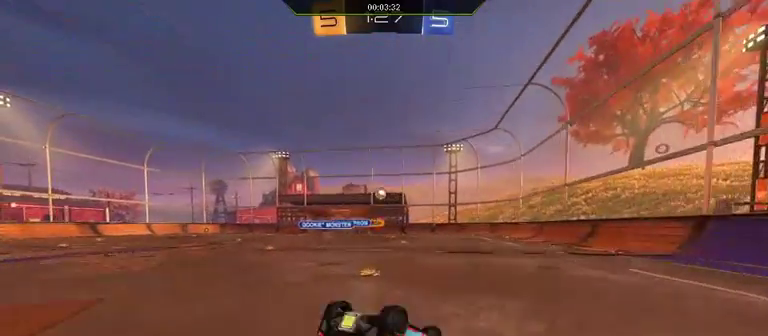
{"buttons": ["R2"], "left_stick": "down-left", "right_stick": "center", "events": [[167, "L1", "down"], [167, "left_stick", "up"], [400, "left_stick", "down-left"], [467, "A", "up"], [500, "L1", "up"]]}
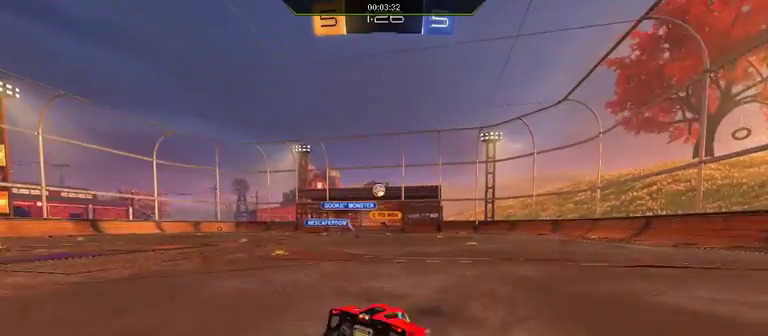
{"buttons": ["R2"], "left_stick": "center", "right_stick": "center", "events": [[200, "R1", "down"], [300, "left_stick", "center"], [400, "R1", "up"]]}
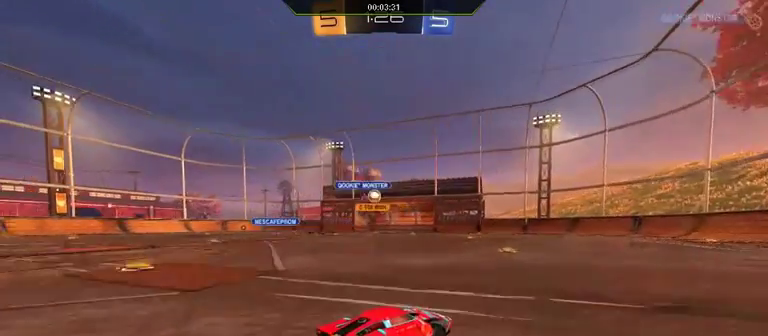
{"buttons": ["L2"], "left_stick": "center", "right_stick": "center", "events": [[100, "left_stick", "left"], [233, "R1", "down"], [333, "R1", "up"], [467, "L2", "down"], [467, "R2", "up"], [467, "left_stick", "center"]]}
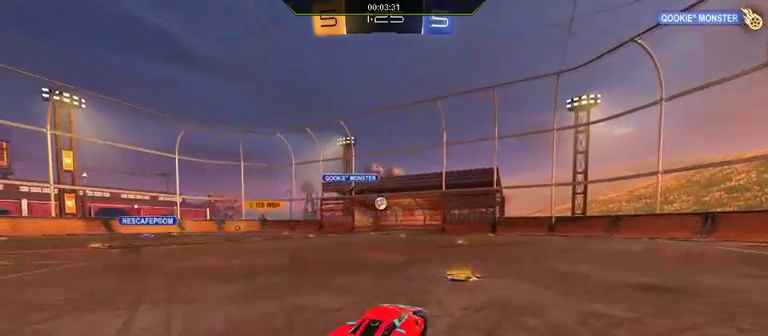
{"buttons": ["L2"], "left_stick": "center", "right_stick": "center", "events": []}
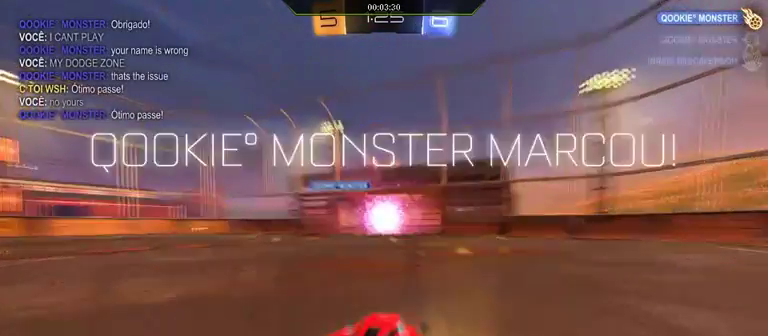
{"buttons": [], "left_stick": "center", "right_stick": "center", "events": [[100, "L2", "up"], [167, "L1", "down"], [167, "Y", "down"], [167, "left_stick", "left"], [333, "L1", "up"], [333, "Y", "up"], [333, "left_stick", "center"]]}
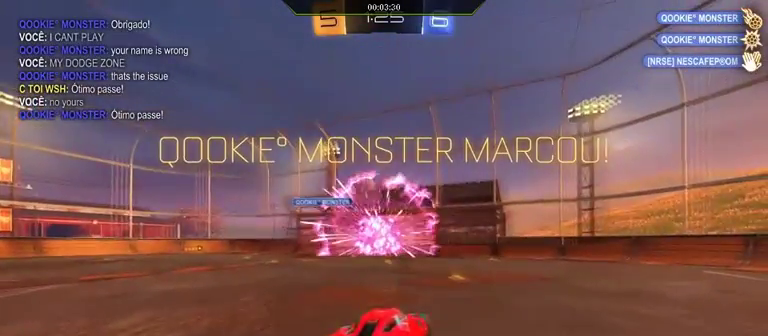
{"buttons": [], "left_stick": "center", "right_stick": "center", "events": []}
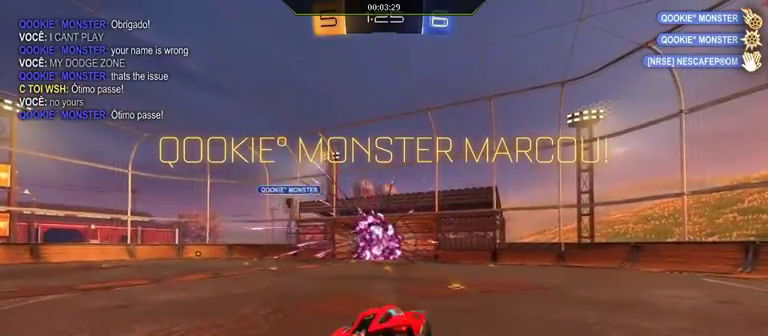
{"buttons": [], "left_stick": "center", "right_stick": "center", "events": []}
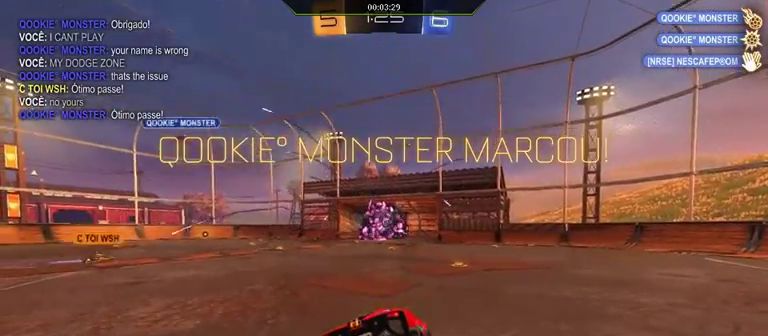
{"buttons": ["A", "L1", "L3"], "left_stick": "down", "right_stick": "center", "events": [[300, "A", "down"], [300, "L1", "down"], [300, "L3", "down"], [300, "left_stick", "down"]]}
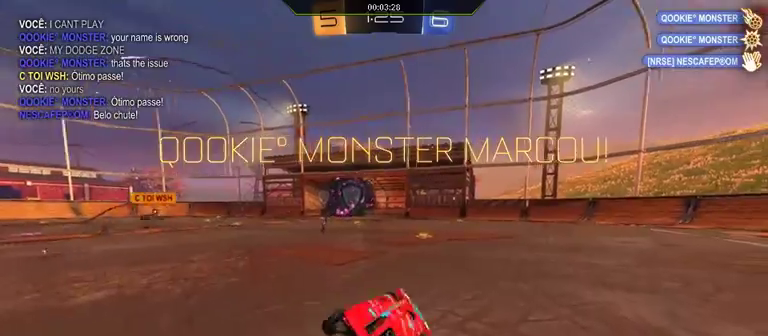
{"buttons": ["A", "L1"], "left_stick": "down-left", "right_stick": "center", "events": [[333, "L3", "up"], [333, "left_stick", "down-left"]]}
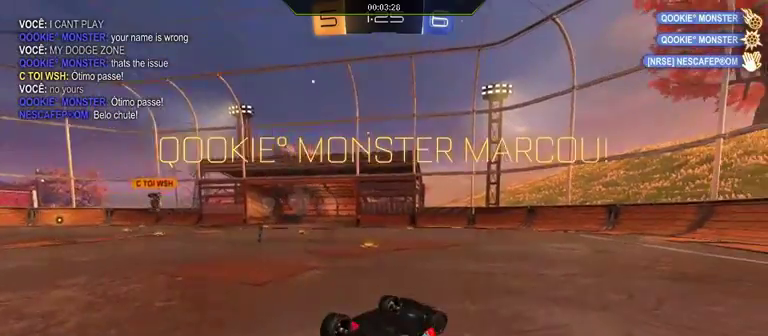
{"buttons": ["R1"], "left_stick": "center", "right_stick": "center", "events": [[167, "A", "up"], [167, "L1", "up"], [200, "left_stick", "up-left"], [367, "R1", "down"], [367, "left_stick", "center"]]}
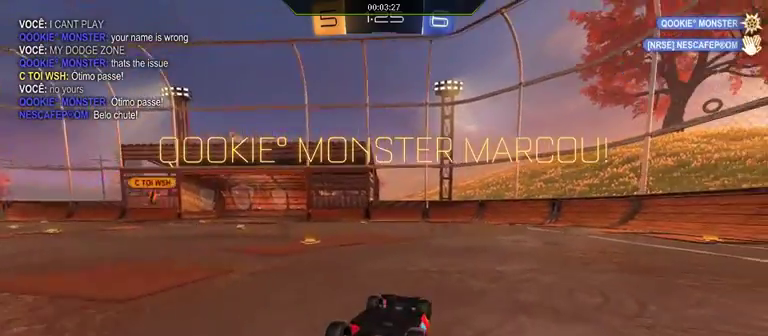
{"buttons": ["R1"], "left_stick": "center", "right_stick": "center", "events": []}
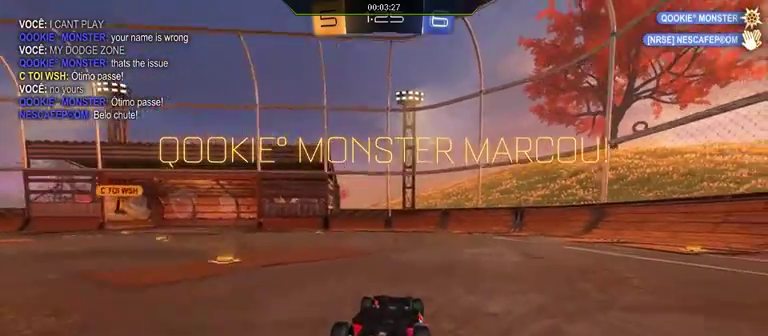
{"buttons": ["A"], "left_stick": "center", "right_stick": "center", "events": [[167, "left_stick", "right"], [500, "A", "down"], [500, "R1", "up"], [500, "left_stick", "center"]]}
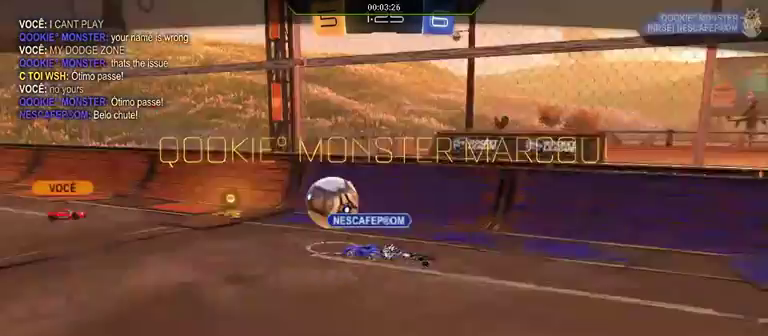
{"buttons": ["B"], "left_stick": "center", "right_stick": "center", "events": [[367, "B", "down"], [367, "Y", "down"], [400, "A", "up"], [467, "Y", "up"]]}
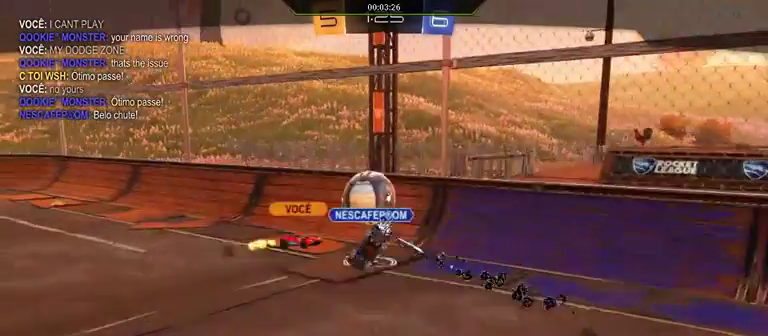
{"buttons": [], "left_stick": "center", "right_stick": "center", "events": [[233, "B", "up"]]}